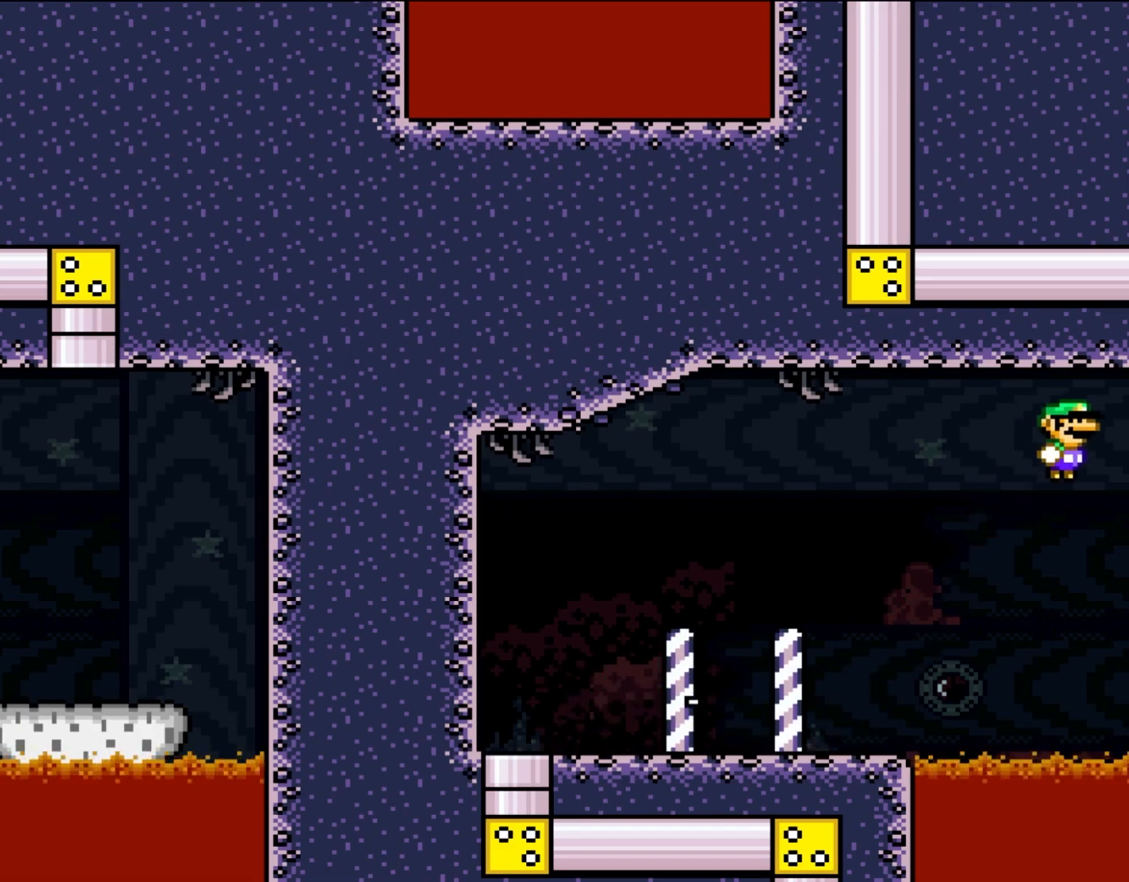
Gameplay with a controller (Nintendo layout); each line is a JSON object with the inputs held at the frame after it. "events" lists button and stick changes between this image and that frame as [ms after this image, input, new state], when the widget could be followed in between. Not read: B L3 R1 R3.
{"buttons": ["Y", "DPAD_UP"], "events": [[417, "DPAD_UP", "down"], [467, "DPAD_RIGHT", "up"]]}
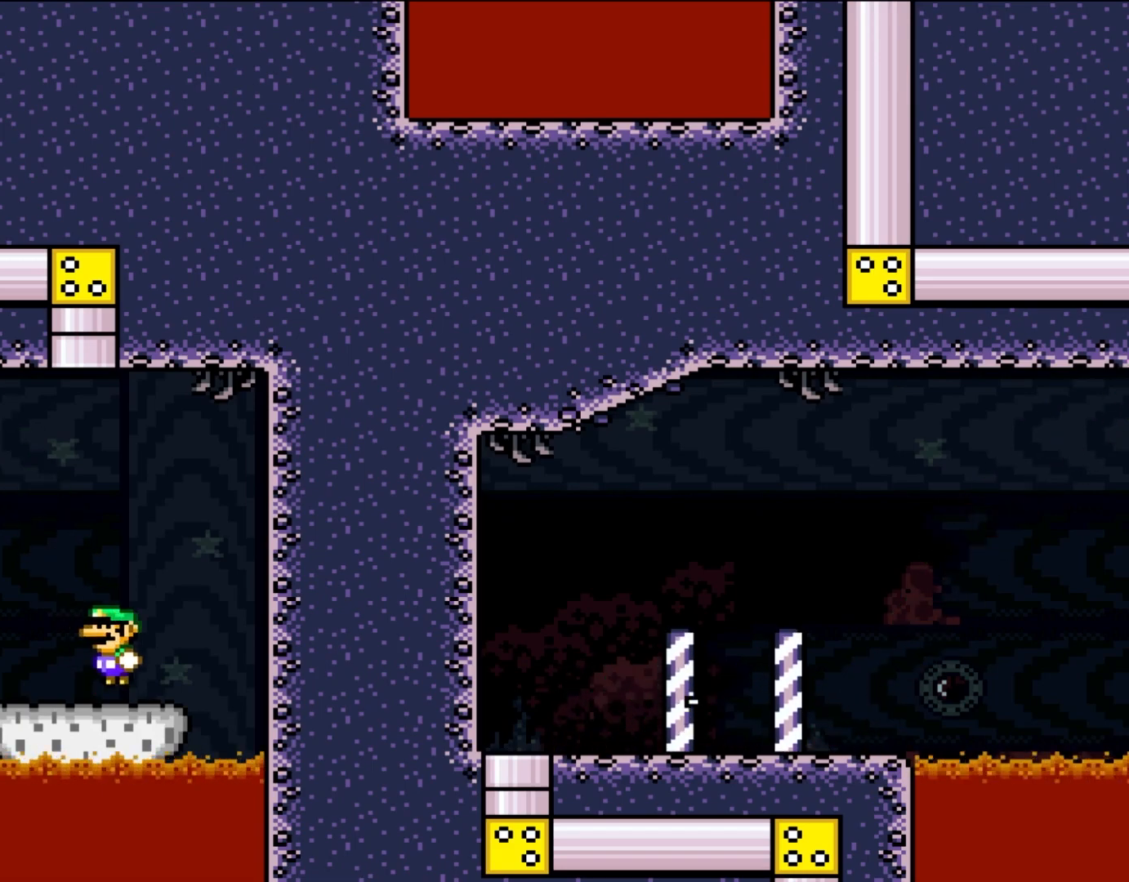
{"buttons": ["Y", "DPAD_UP", "DPAD_RIGHT"], "events": [[17, "DPAD_LEFT", "down"], [233, "DPAD_LEFT", "up"], [317, "DPAD_RIGHT", "down"]]}
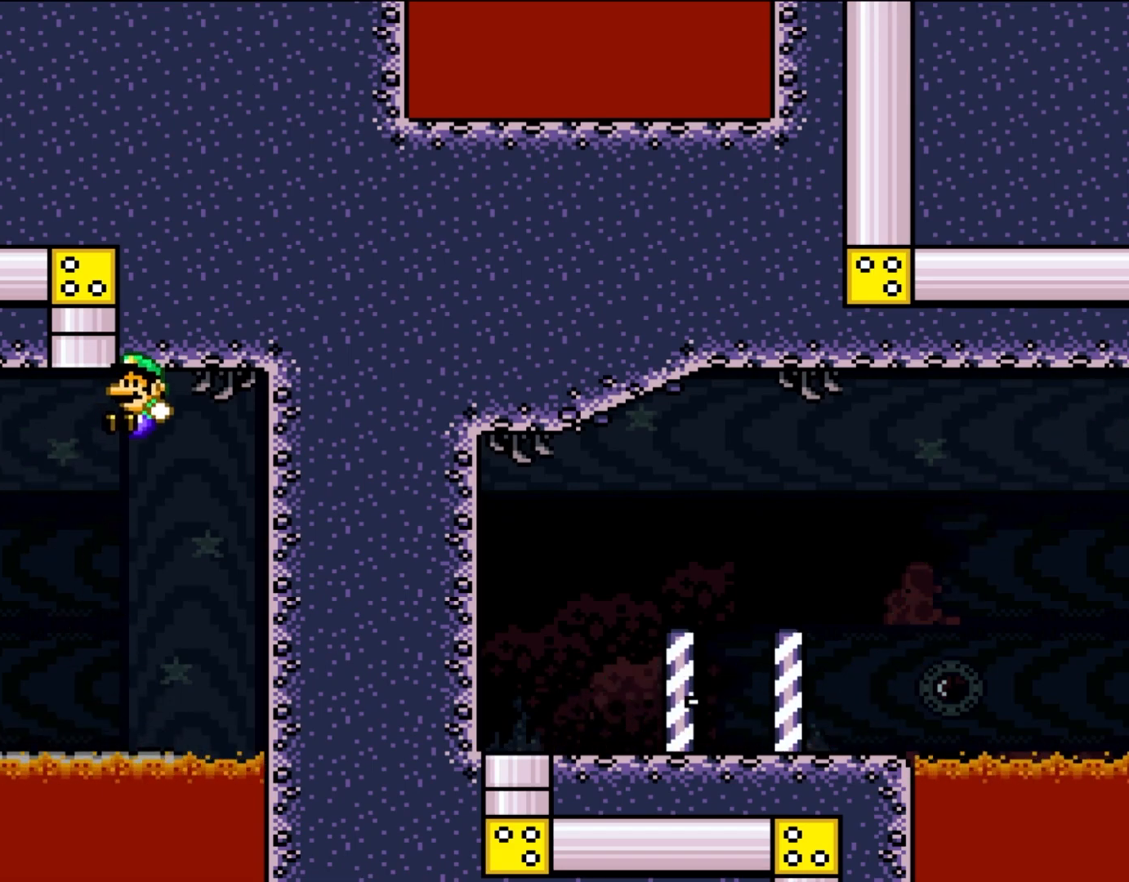
{"buttons": ["Y"], "events": [[50, "DPAD_RIGHT", "up"], [83, "DPAD_LEFT", "down"], [467, "DPAD_LEFT", "up"], [467, "DPAD_UP", "up"]]}
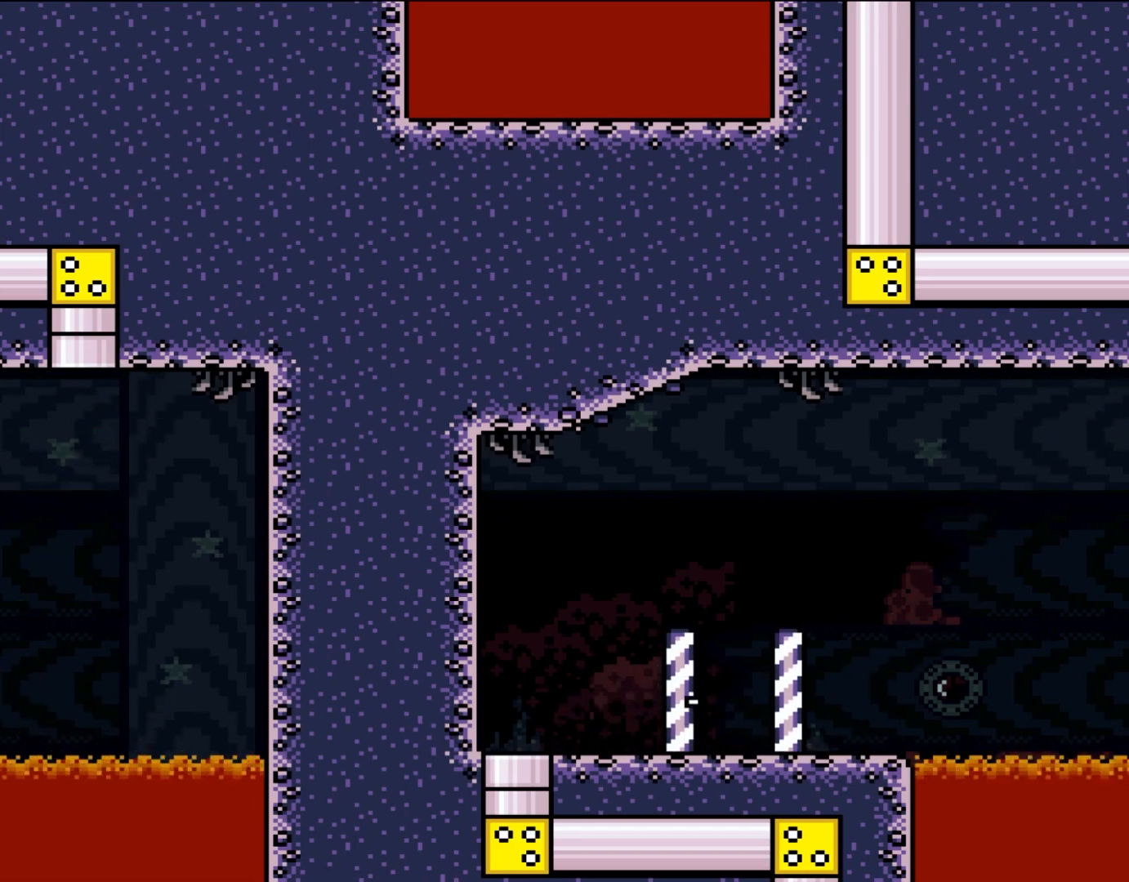
{"buttons": [], "events": [[50, "Y", "up"]]}
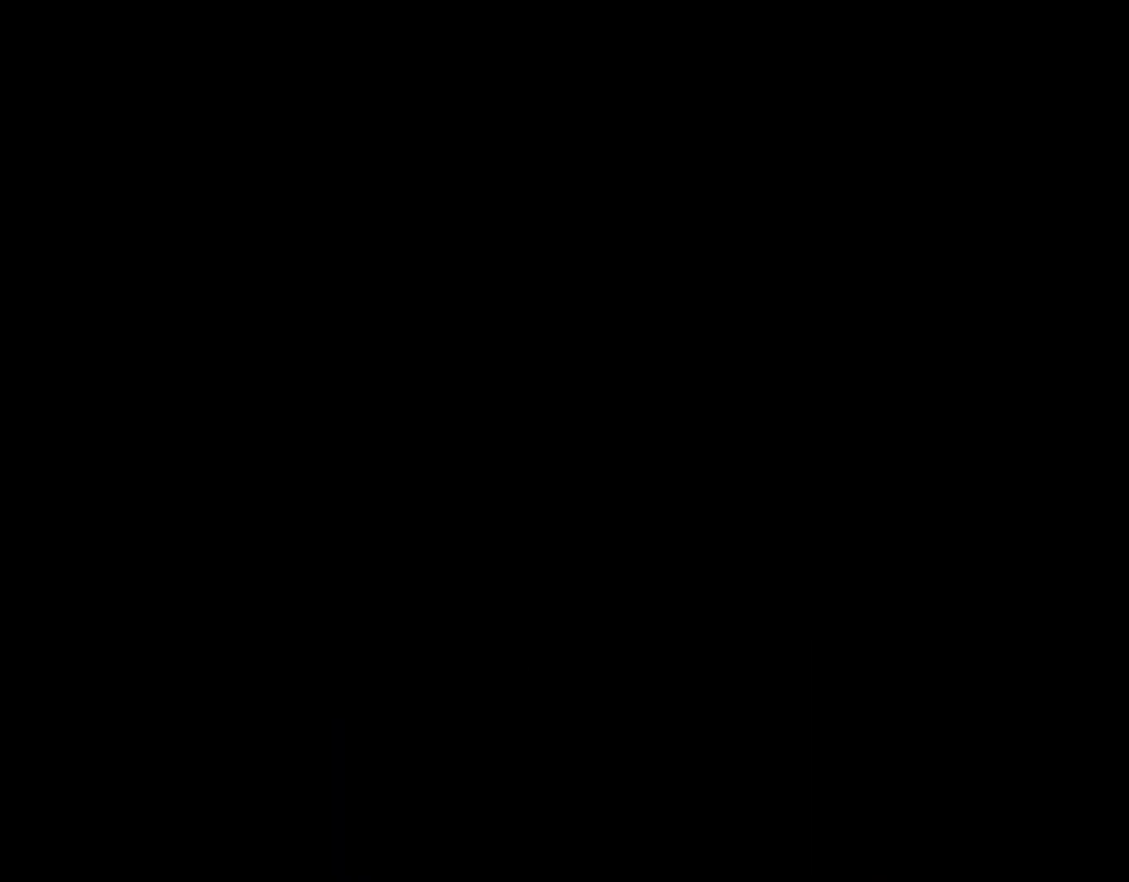
{"buttons": [], "events": []}
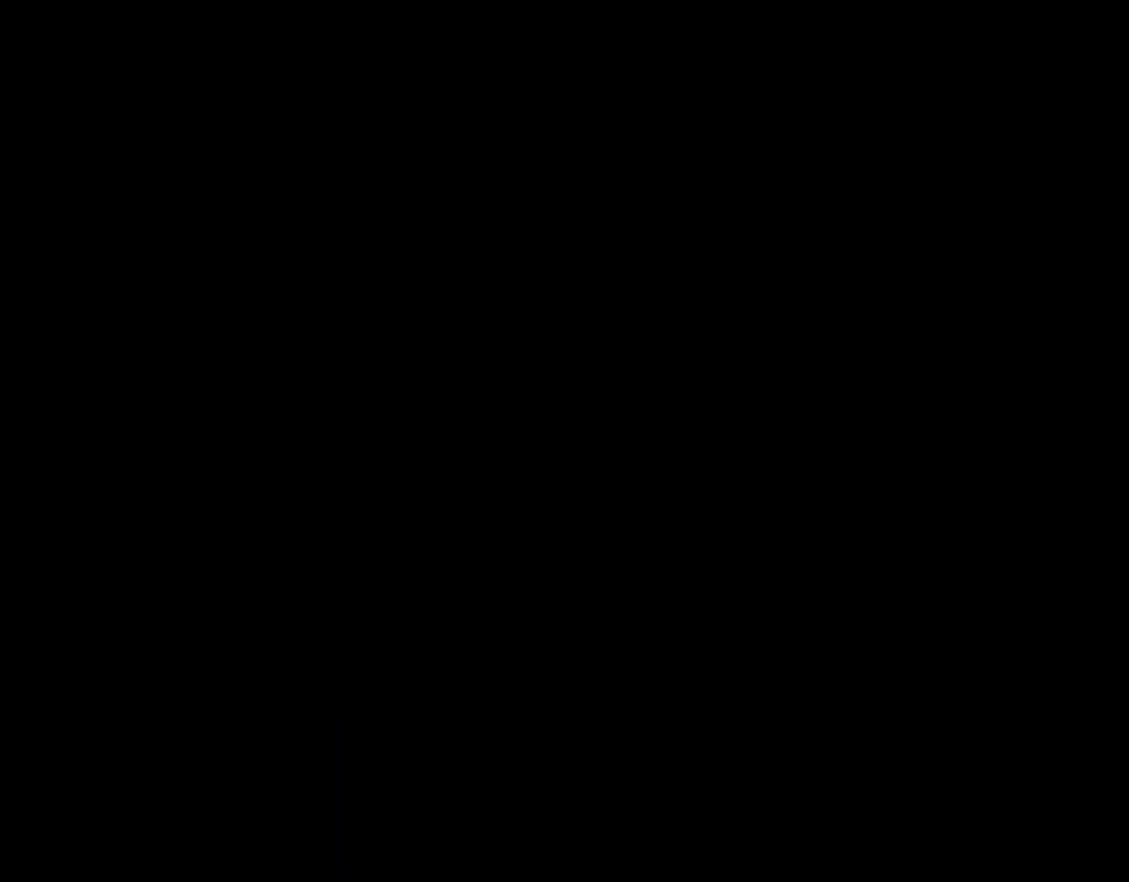
{"buttons": ["Y"], "events": [[183, "Y", "down"]]}
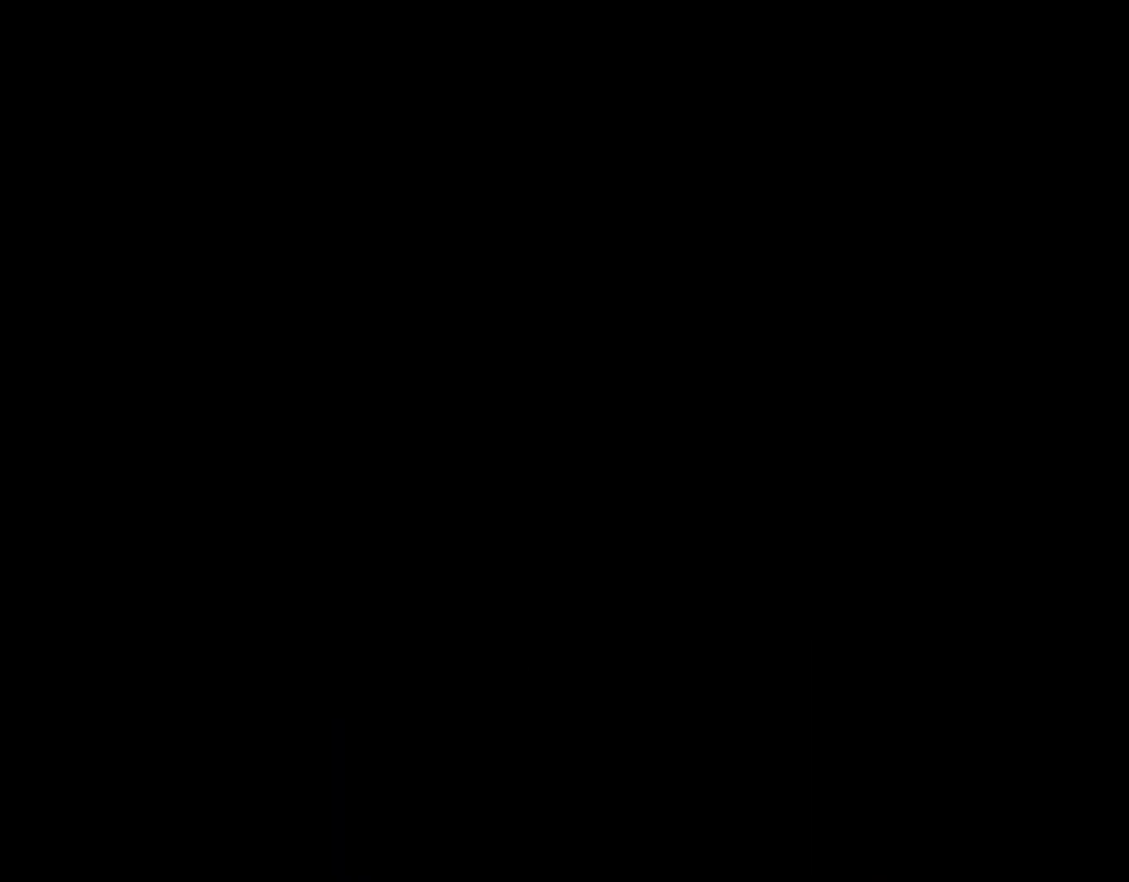
{"buttons": ["Y"], "events": []}
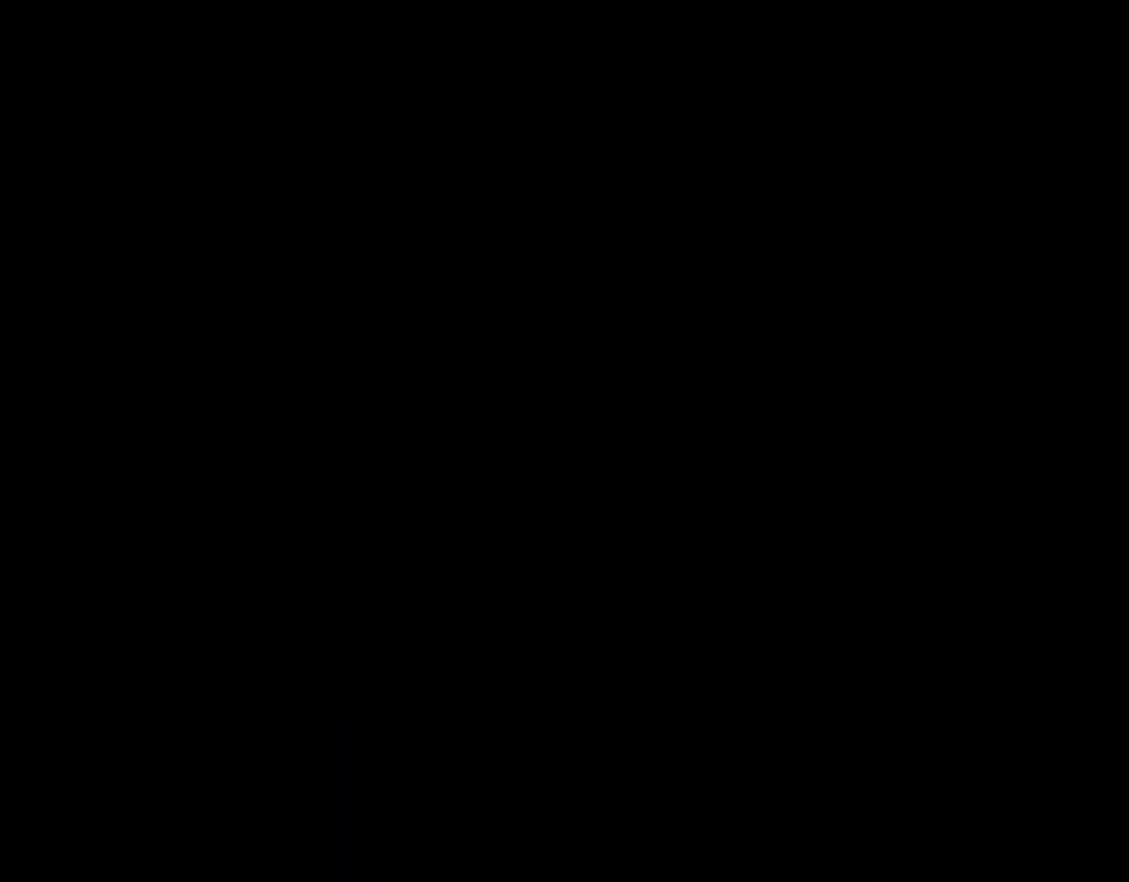
{"buttons": ["Y", "DPAD_RIGHT"], "events": [[383, "DPAD_RIGHT", "down"]]}
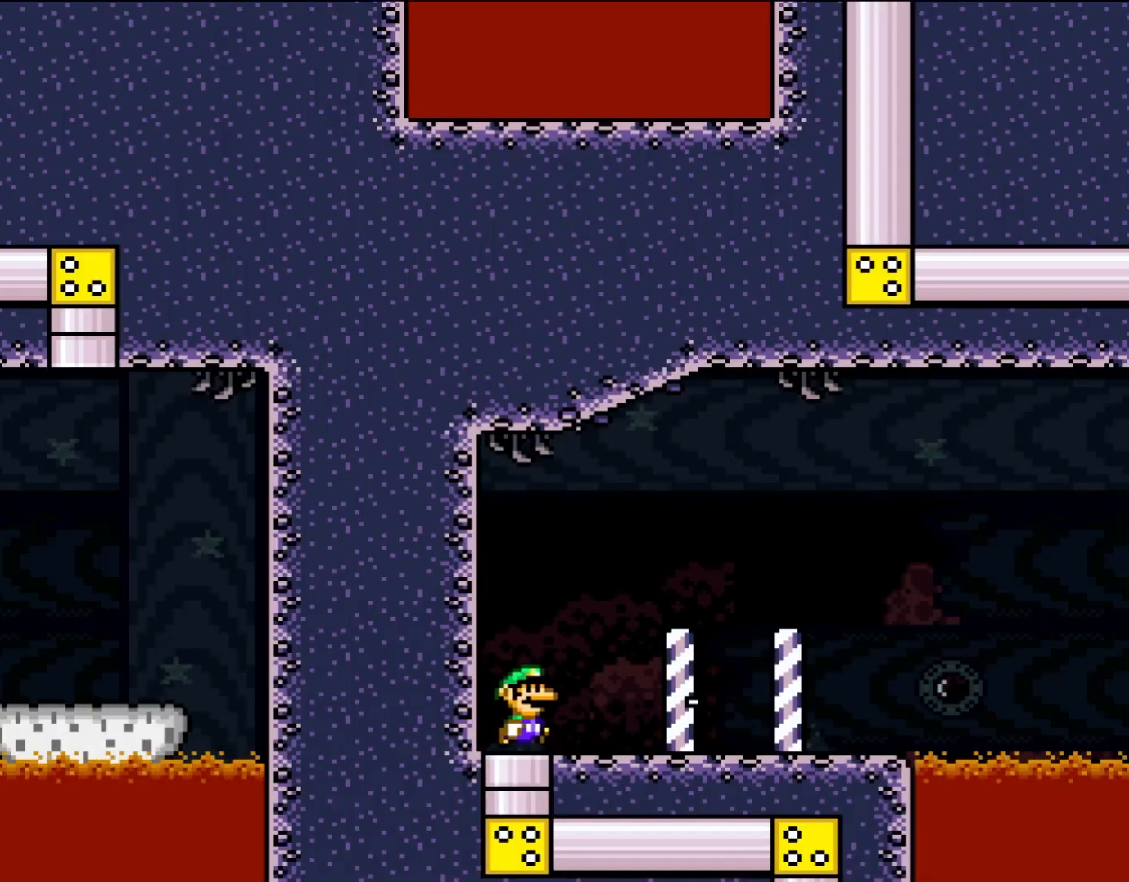
{"buttons": ["Y", "DPAD_RIGHT"], "events": []}
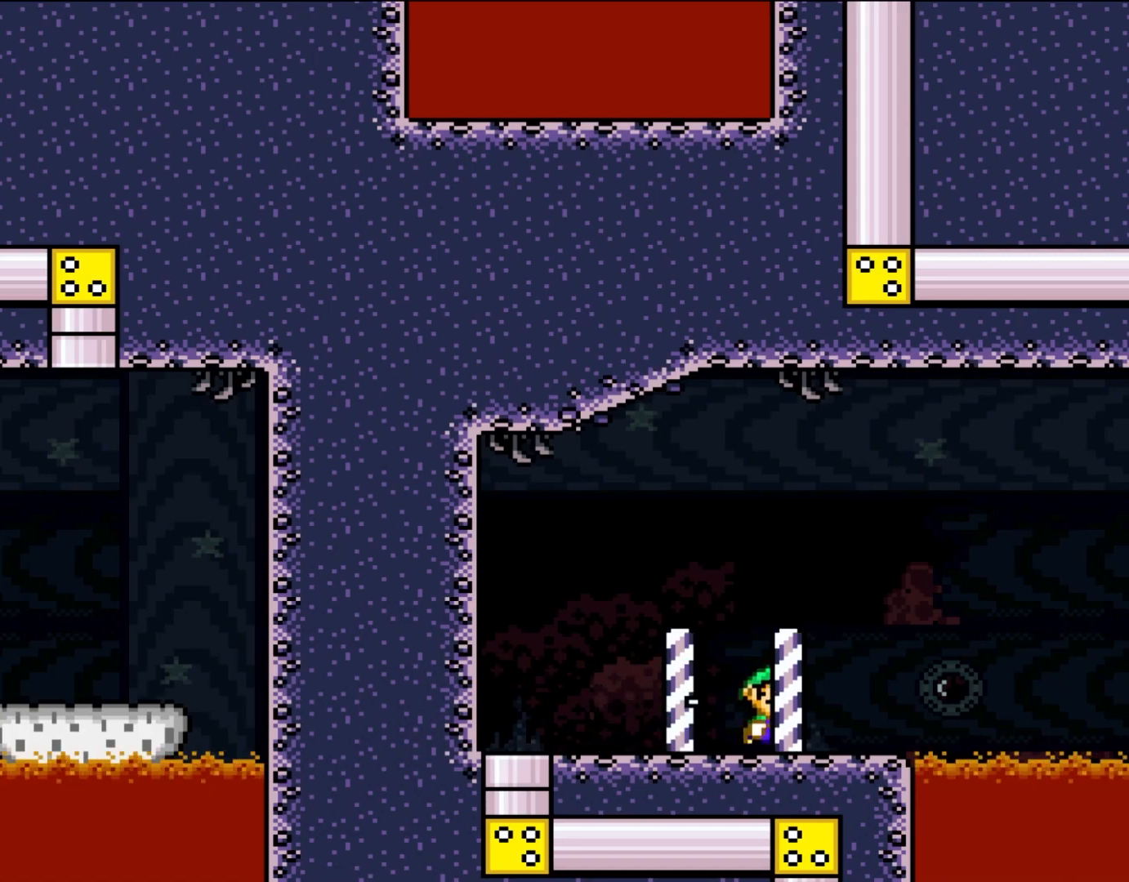
{"buttons": ["Y", "DPAD_RIGHT"], "events": []}
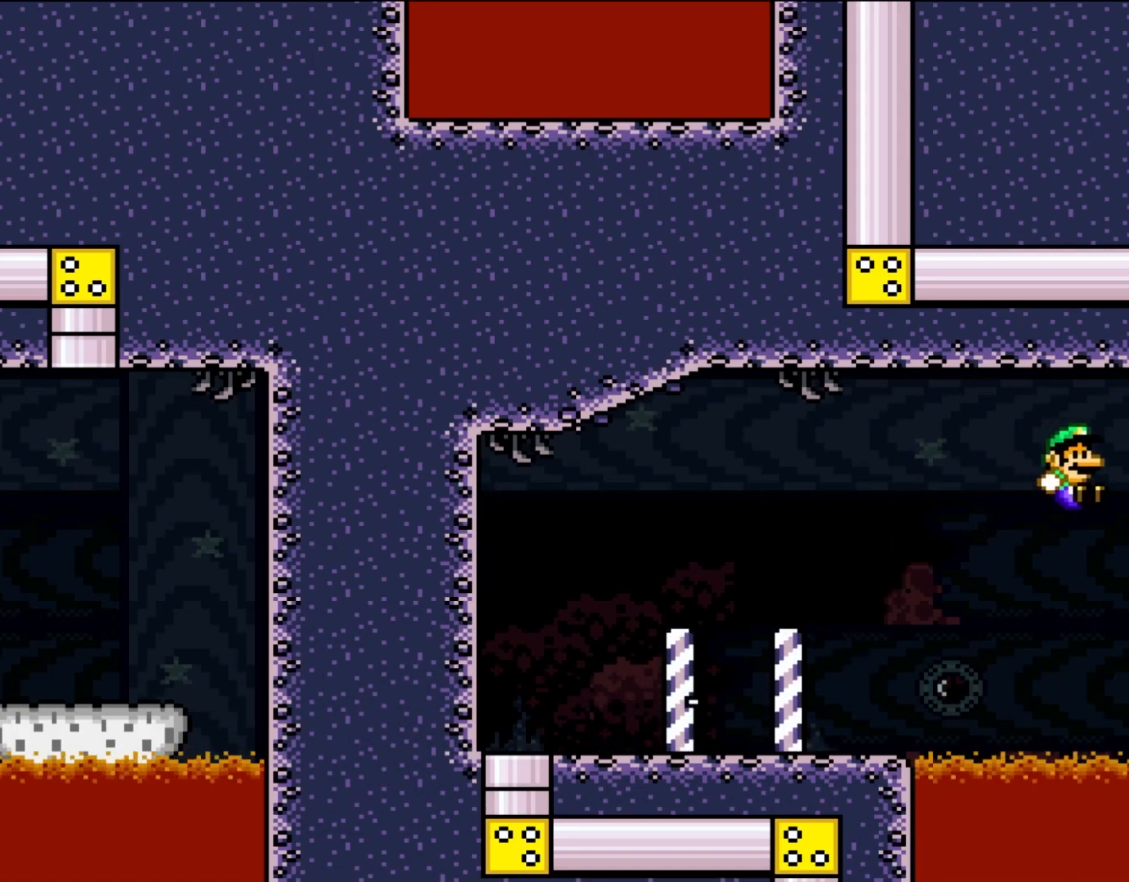
{"buttons": ["Y", "DPAD_UP", "DPAD_RIGHT"], "events": [[433, "DPAD_UP", "down"]]}
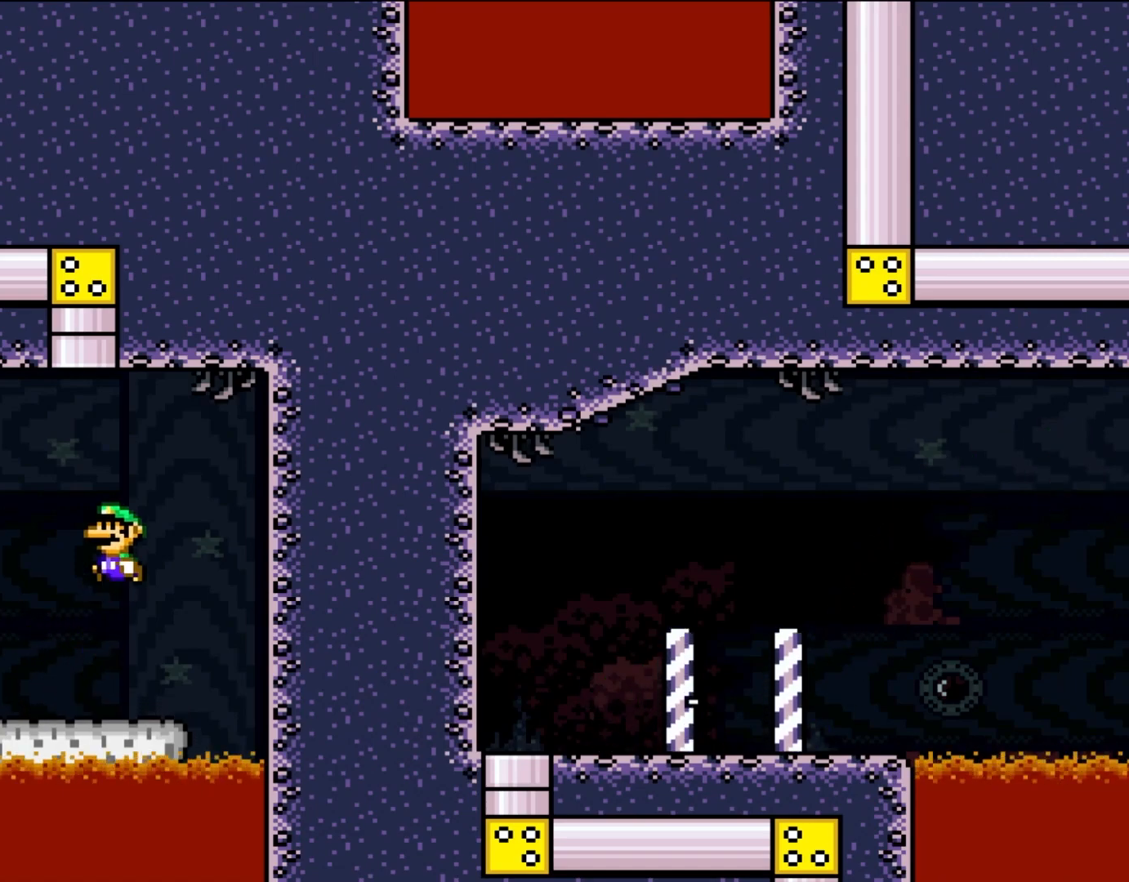
{"buttons": ["Y", "DPAD_UP"], "events": [[17, "DPAD_LEFT", "down"], [17, "DPAD_RIGHT", "up"], [317, "DPAD_LEFT", "up"], [350, "DPAD_RIGHT", "down"], [433, "DPAD_RIGHT", "up"]]}
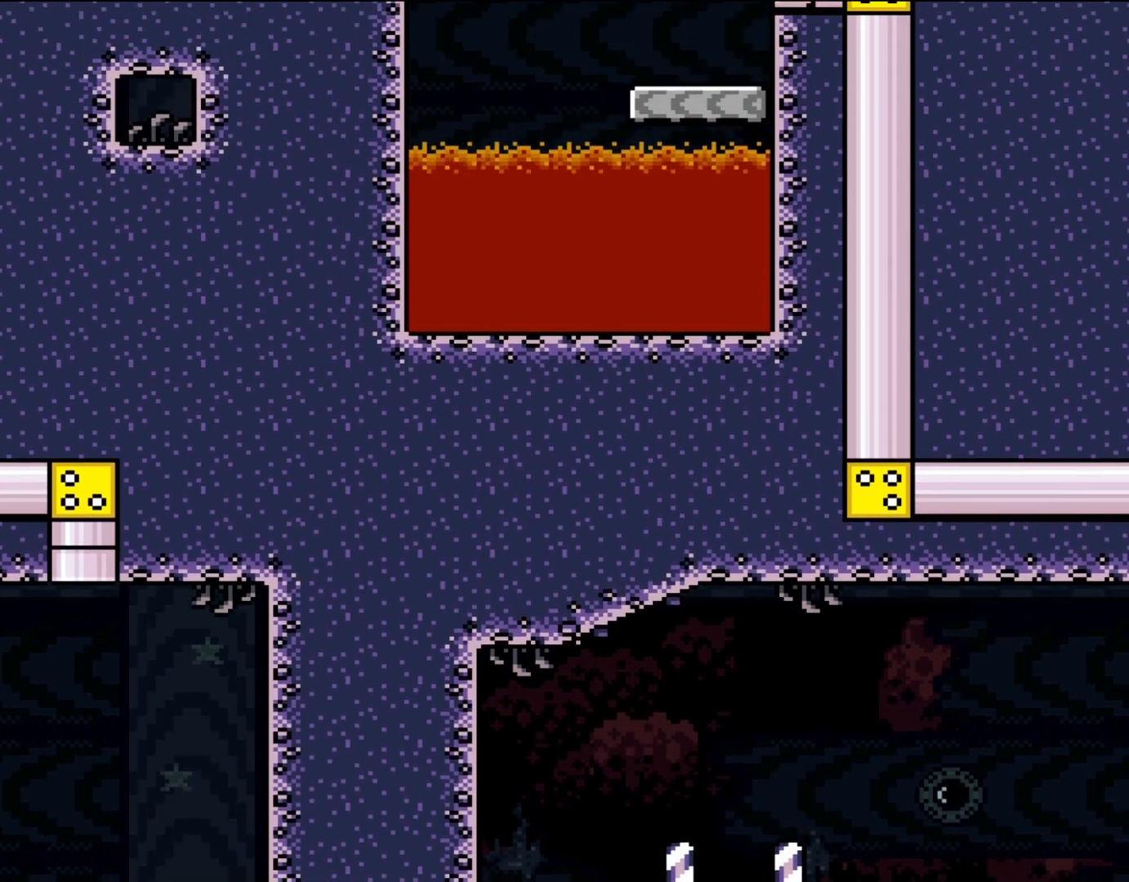
{"buttons": ["Y"], "events": [[33, "DPAD_UP", "up"]]}
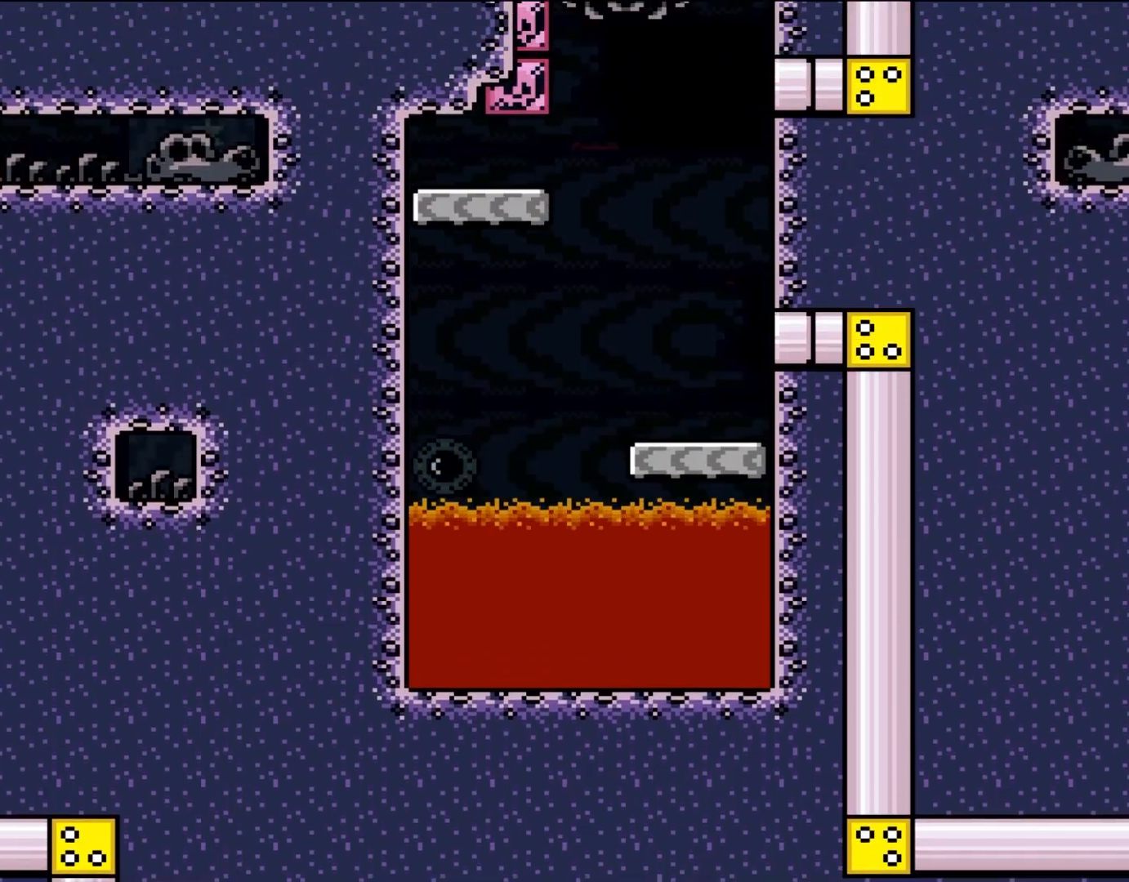
{"buttons": ["Y", "DPAD_UP", "DPAD_LEFT"]}